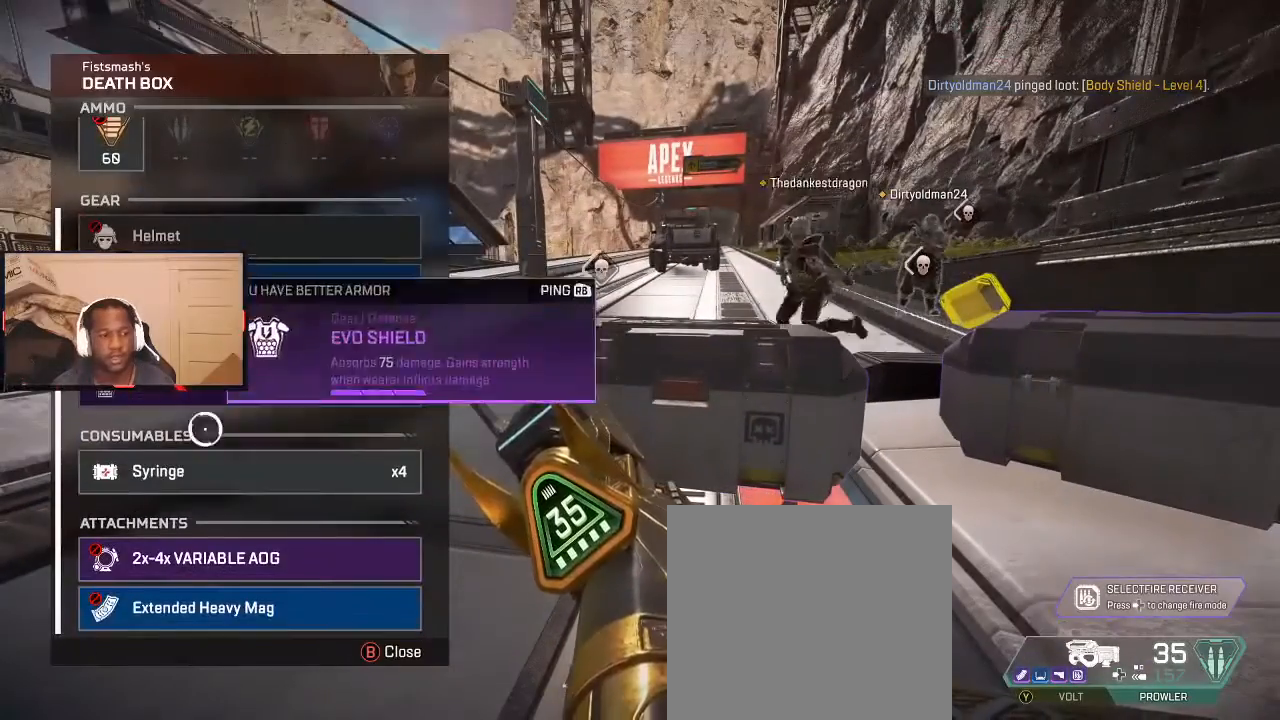
Gameplay with a controller (Xbox layout); each line is a JSON object with the inputs held at the frame after it (dt_ms = milliseconds from this image to that frame). "events" lists button and stick changes between this image and that frame as [ms after this image, input, new state], when the widget could be followed in between.
{"dt_ms": 1000, "buttons": [], "left_stick": "left", "right_stick": "up-right", "events": [[200, "left_stick", "center"], [300, "left_stick", "up"], [367, "left_stick", "center"], [467, "A", "down"], [500, "A", "up"], [533, "left_stick", "right"], [700, "left_stick", "up-right"], [767, "right_stick", "up-right"], [1000, "left_stick", "left"]]}
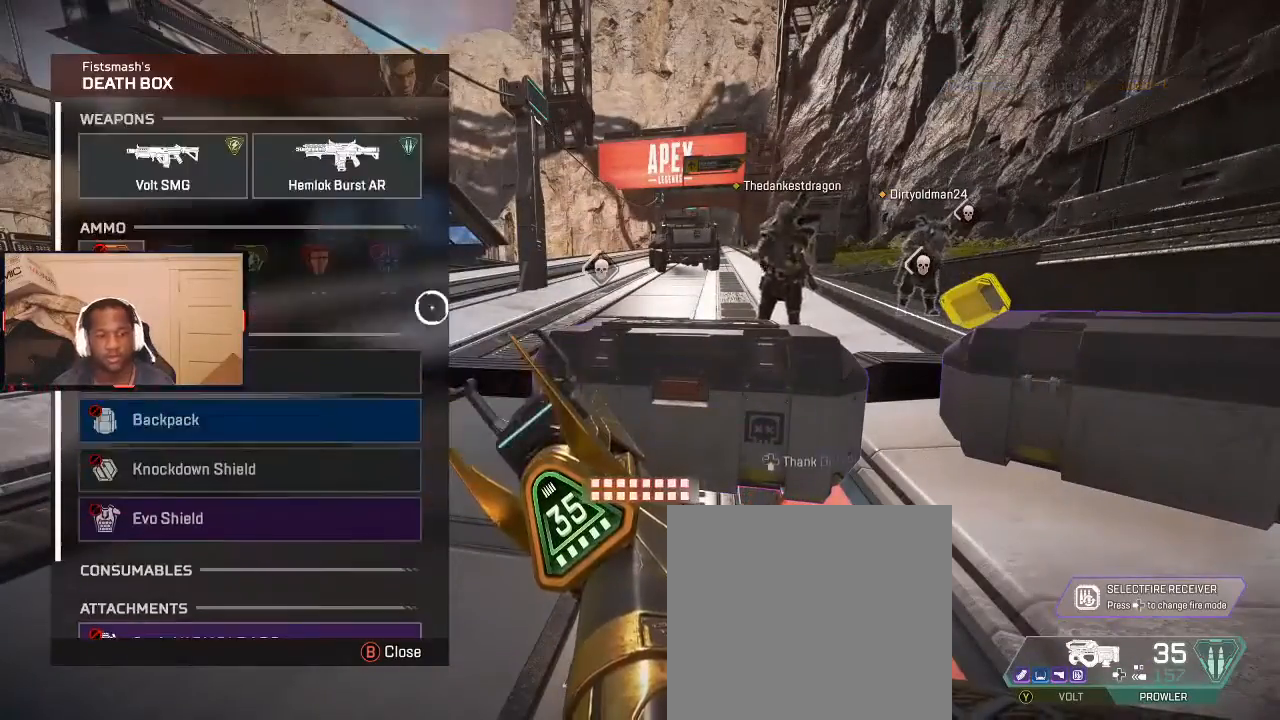
{"dt_ms": 500, "buttons": ["L3"], "left_stick": "up", "right_stick": "right", "events": [[100, "right_stick", "center"], [200, "B", "down"], [233, "B", "up"], [233, "left_stick", "right"], [367, "left_stick", "up"], [367, "right_stick", "right"], [433, "L3", "down"]]}
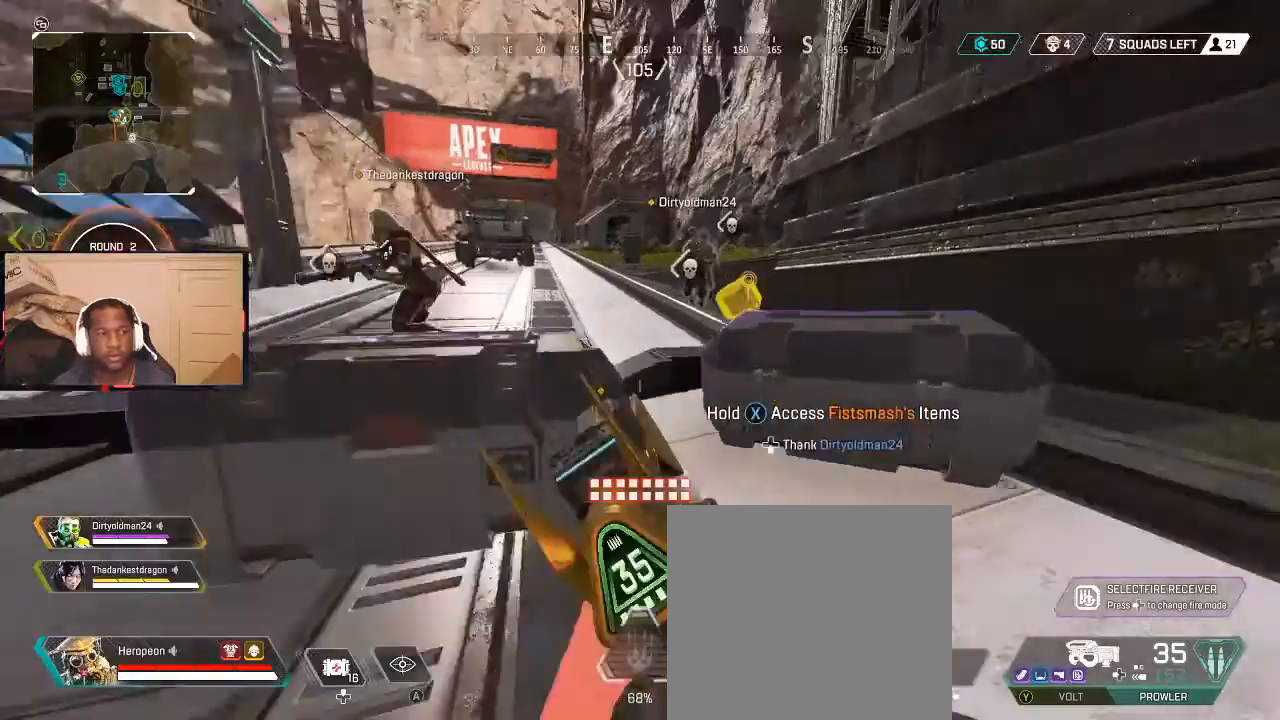
{"dt_ms": 500, "buttons": ["X"], "left_stick": "up-right", "right_stick": "center", "events": [[33, "L3", "up"], [67, "right_stick", "center"], [100, "B", "down"], [100, "left_stick", "down-right"], [167, "B", "up"], [233, "left_stick", "up-right"], [267, "X", "down"], [333, "left_stick", "up-left"], [400, "left_stick", "down"], [500, "left_stick", "up-right"]]}
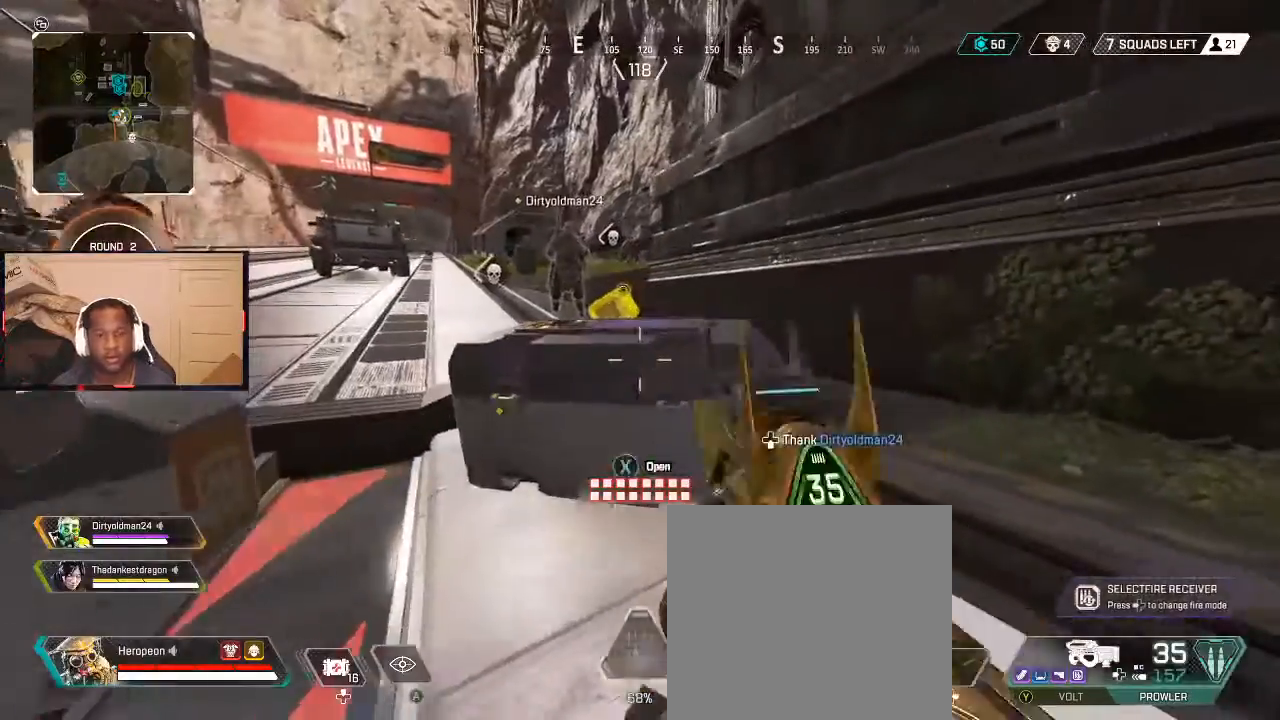
{"dt_ms": 500, "buttons": [], "left_stick": "center", "right_stick": "center", "events": [[67, "left_stick", "up-left"], [133, "left_stick", "down"], [233, "left_stick", "right"], [300, "left_stick", "up"], [367, "left_stick", "center"], [433, "X", "up"]]}
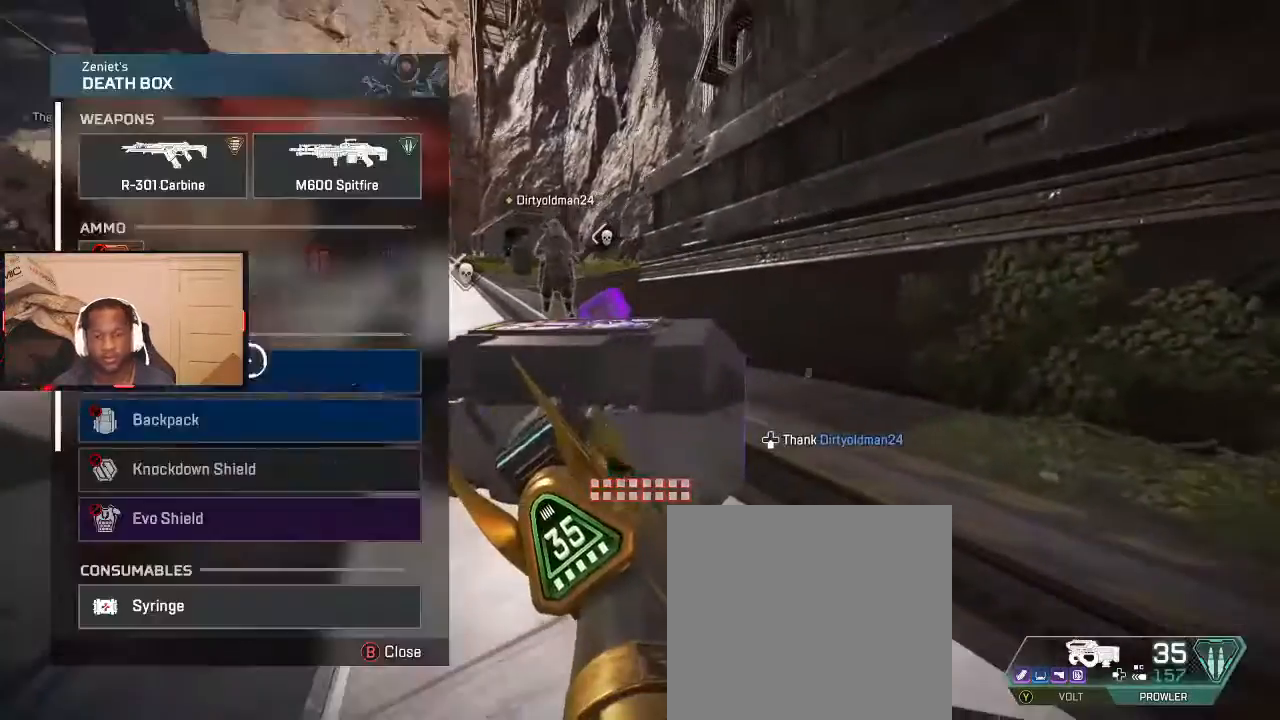
{"dt_ms": 500, "buttons": [], "left_stick": "down", "right_stick": "down-left", "events": [[33, "left_stick", "up-left"], [67, "right_stick", "up"], [233, "right_stick", "center"], [300, "left_stick", "down"], [500, "right_stick", "down-left"]]}
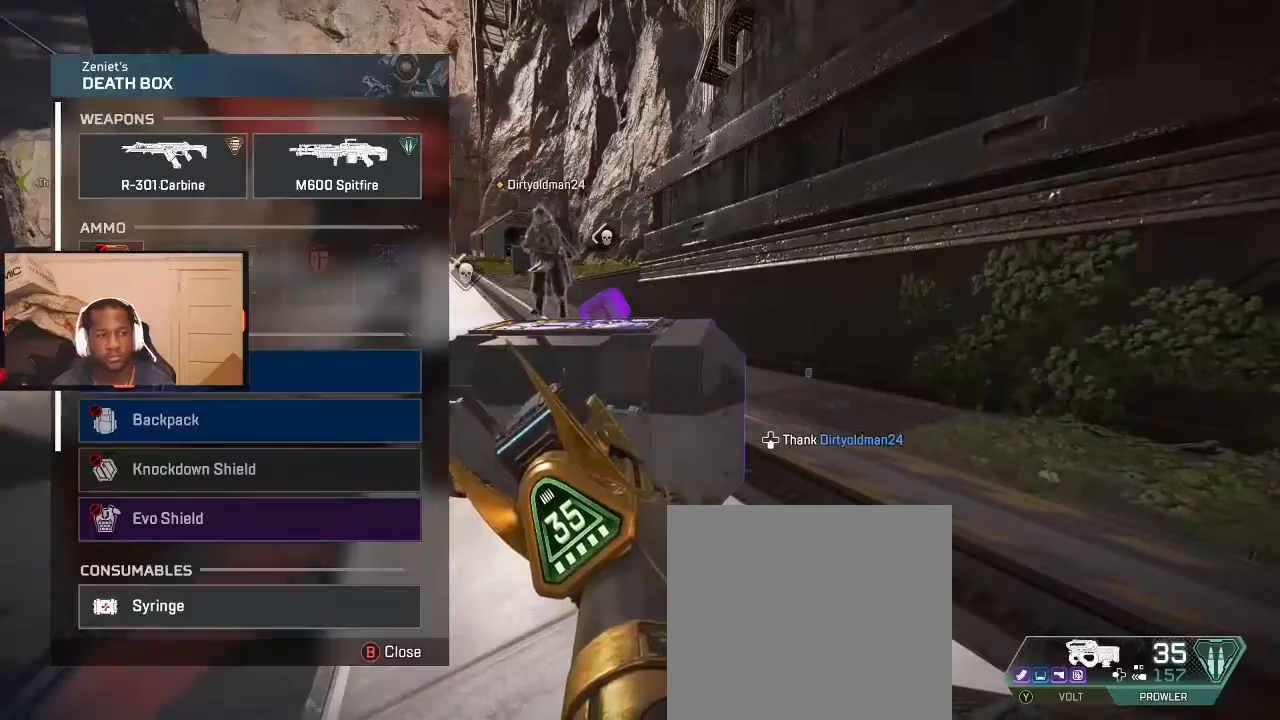
{"dt_ms": 500, "buttons": [], "left_stick": "up", "right_stick": "center", "events": [[267, "right_stick", "center"], [333, "left_stick", "up"]]}
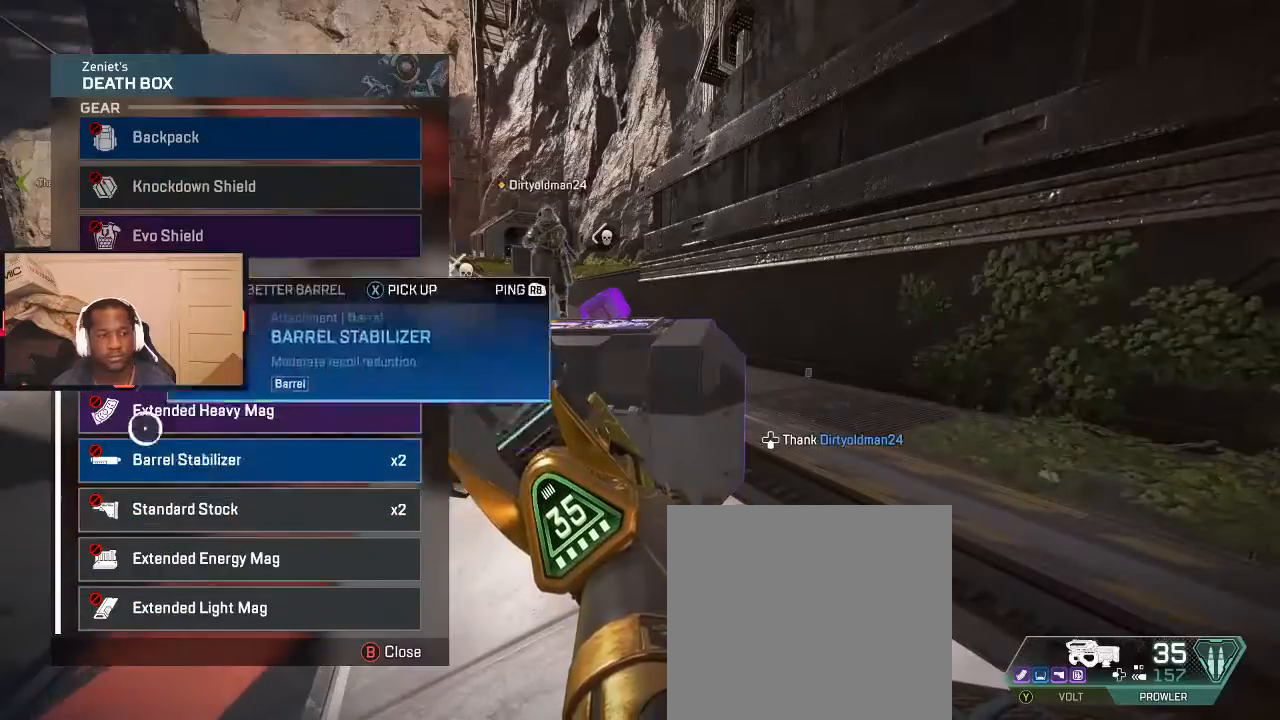
{"dt_ms": 500, "buttons": [], "left_stick": "right", "right_stick": "center", "events": [[133, "left_stick", "center"], [233, "left_stick", "down"], [400, "right_stick", "down"], [467, "left_stick", "right"], [500, "right_stick", "center"]]}
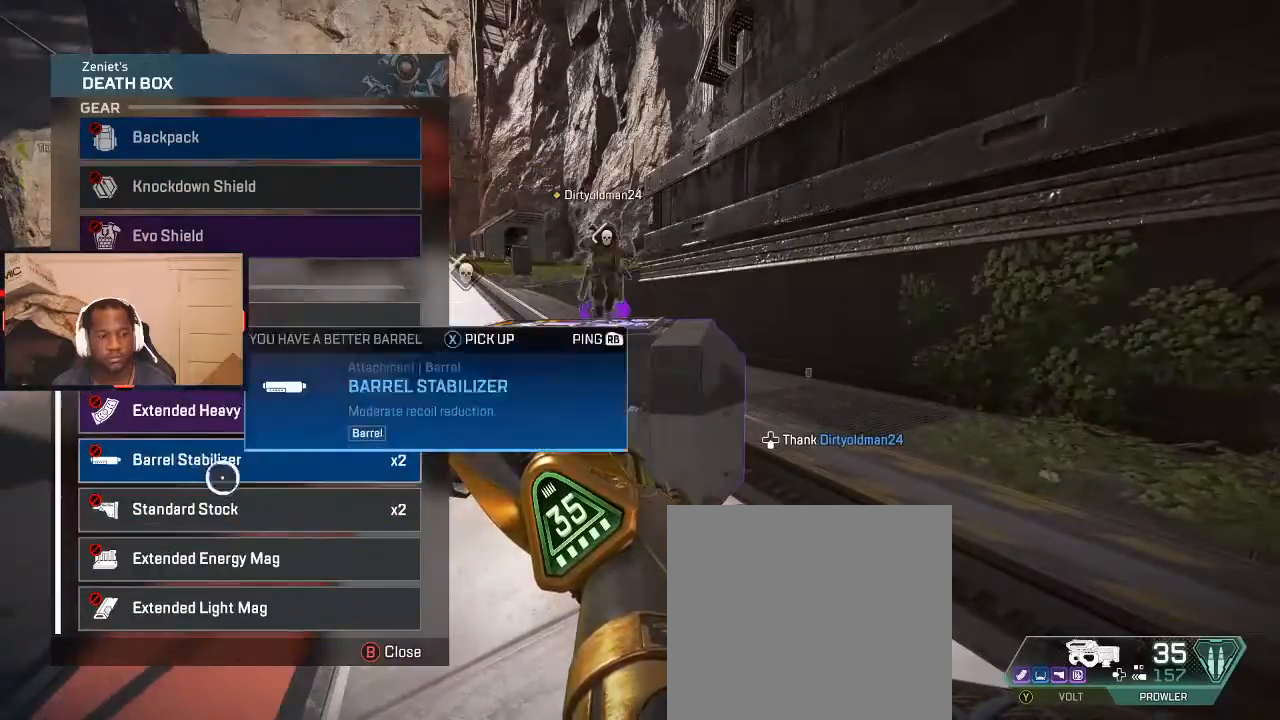
{"dt_ms": 500, "buttons": [], "left_stick": "up", "right_stick": "center", "events": [[67, "B", "down"], [133, "B", "up"], [200, "left_stick", "up"], [267, "L3", "down"], [267, "right_stick", "right"], [367, "L3", "up"], [400, "right_stick", "center"]]}
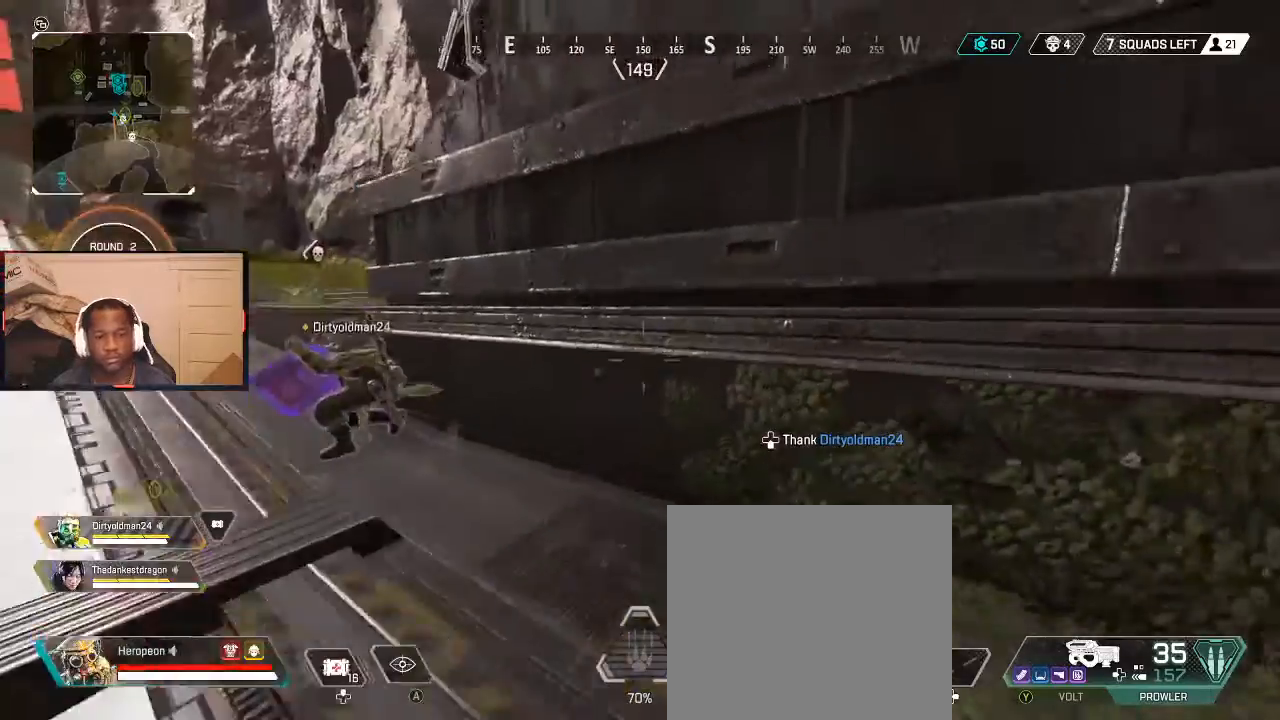
{"dt_ms": 500, "buttons": [], "left_stick": "up", "right_stick": "center", "events": [[33, "right_stick", "left"], [200, "right_stick", "center"], [267, "X", "down"], [333, "X", "up"], [400, "X", "down"], [467, "X", "up"]]}
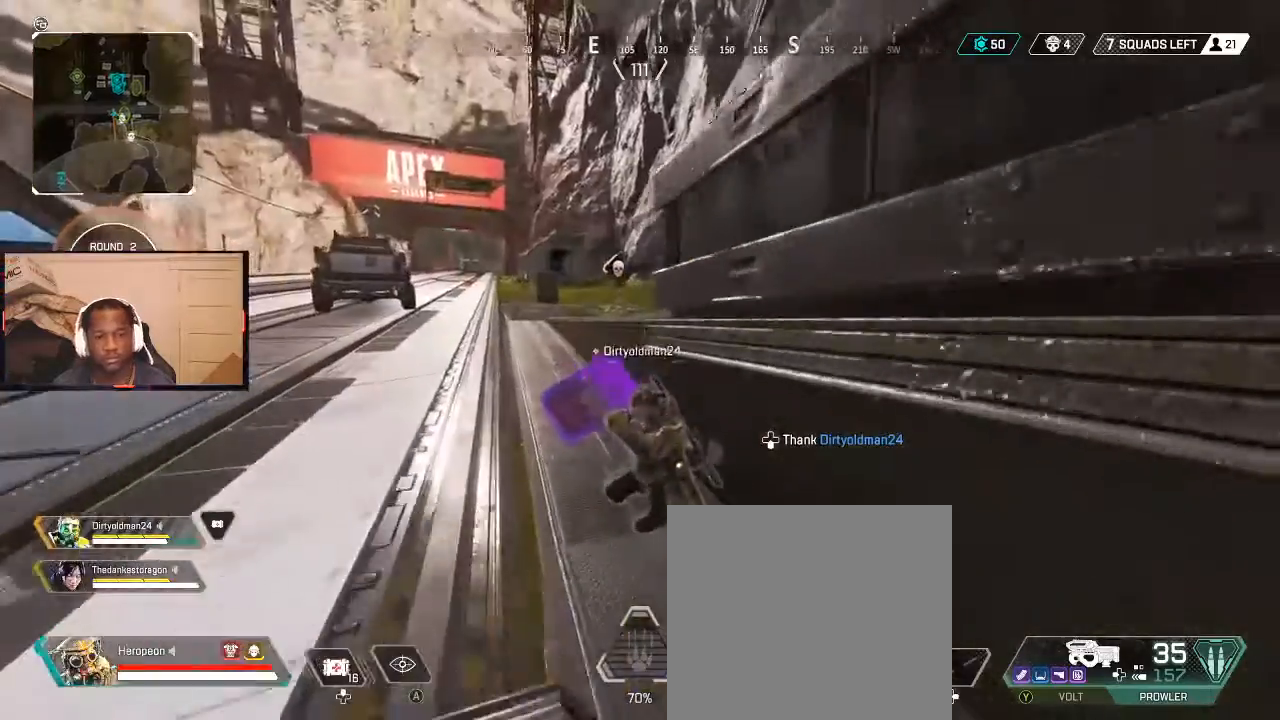
{"dt_ms": 500, "buttons": [], "left_stick": "down", "right_stick": "right", "events": [[67, "B", "down"], [100, "left_stick", "up-left"], [133, "B", "up"], [233, "B", "down"], [333, "B", "up"], [433, "left_stick", "down-left"], [433, "right_stick", "right"], [500, "left_stick", "down"]]}
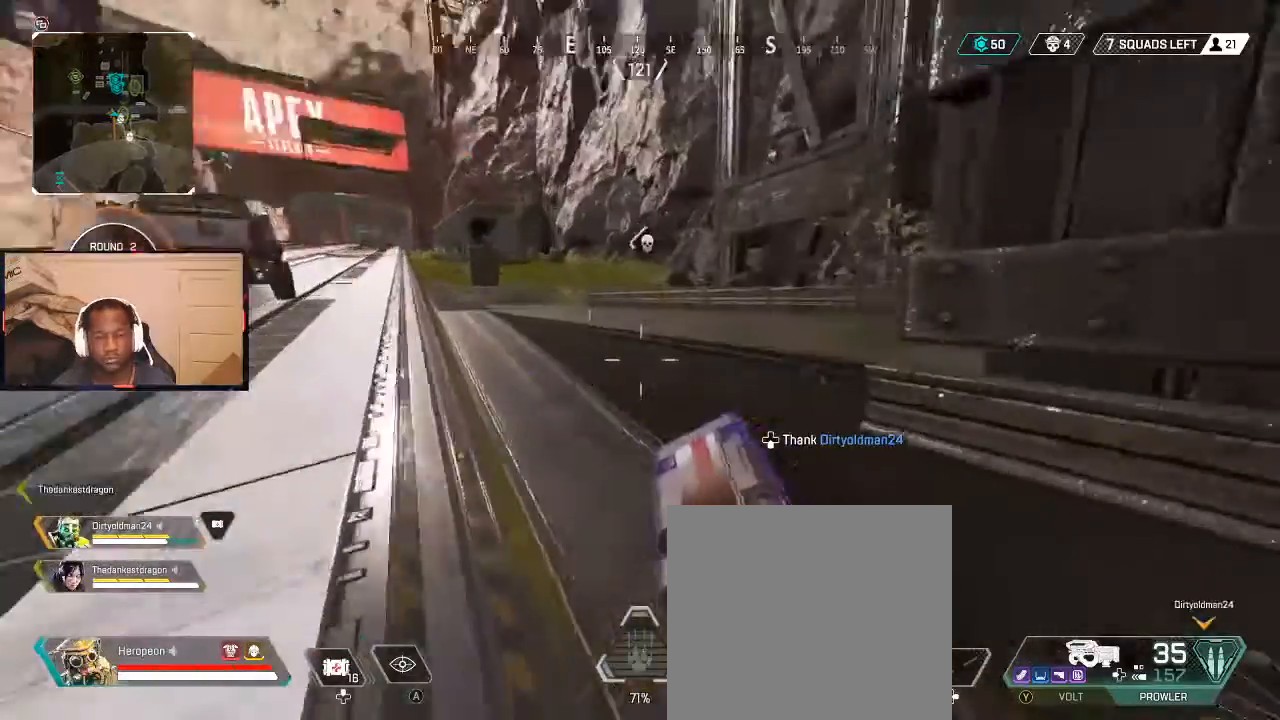
{"dt_ms": 500, "buttons": ["X"], "left_stick": "center", "right_stick": "center", "events": [[67, "right_stick", "center"], [100, "left_stick", "up-left"], [133, "X", "down"], [167, "left_stick", "right"], [267, "left_stick", "down-left"], [400, "left_stick", "right"], [467, "left_stick", "center"]]}
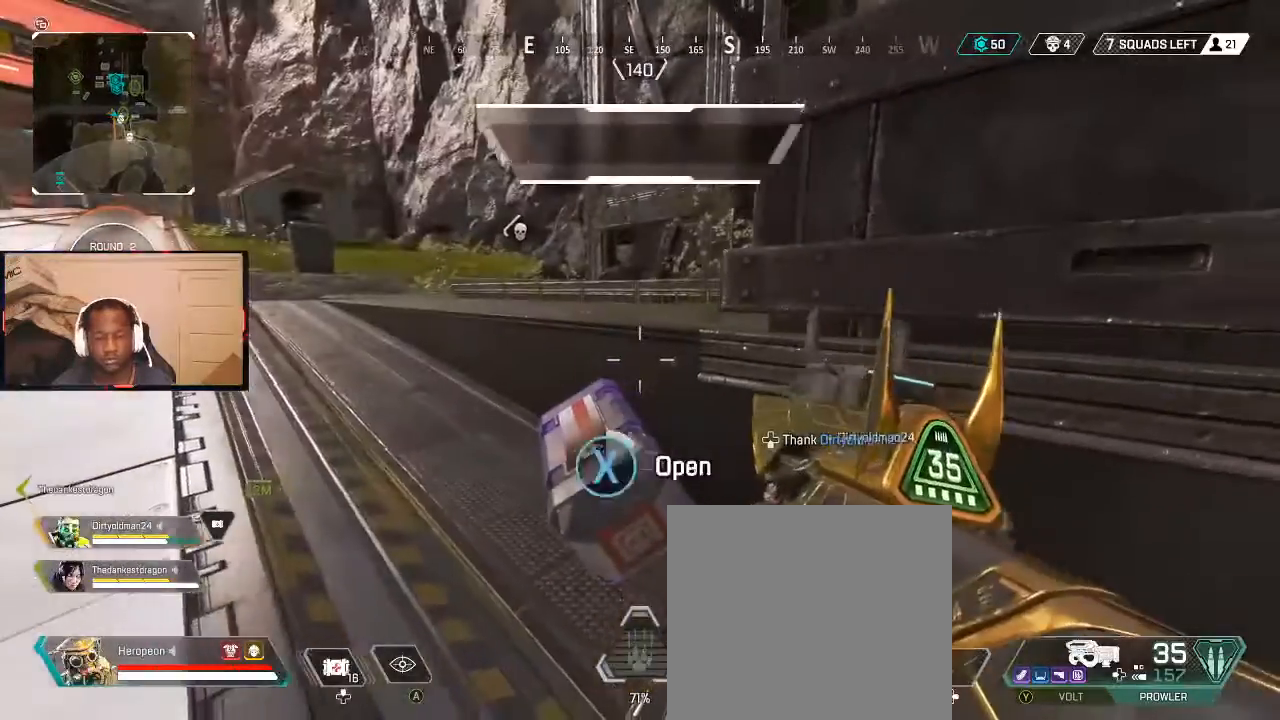
{"dt_ms": 500, "buttons": [], "left_stick": "up", "right_stick": "up-right", "events": [[300, "X", "up"], [300, "left_stick", "up"], [467, "right_stick", "up-right"]]}
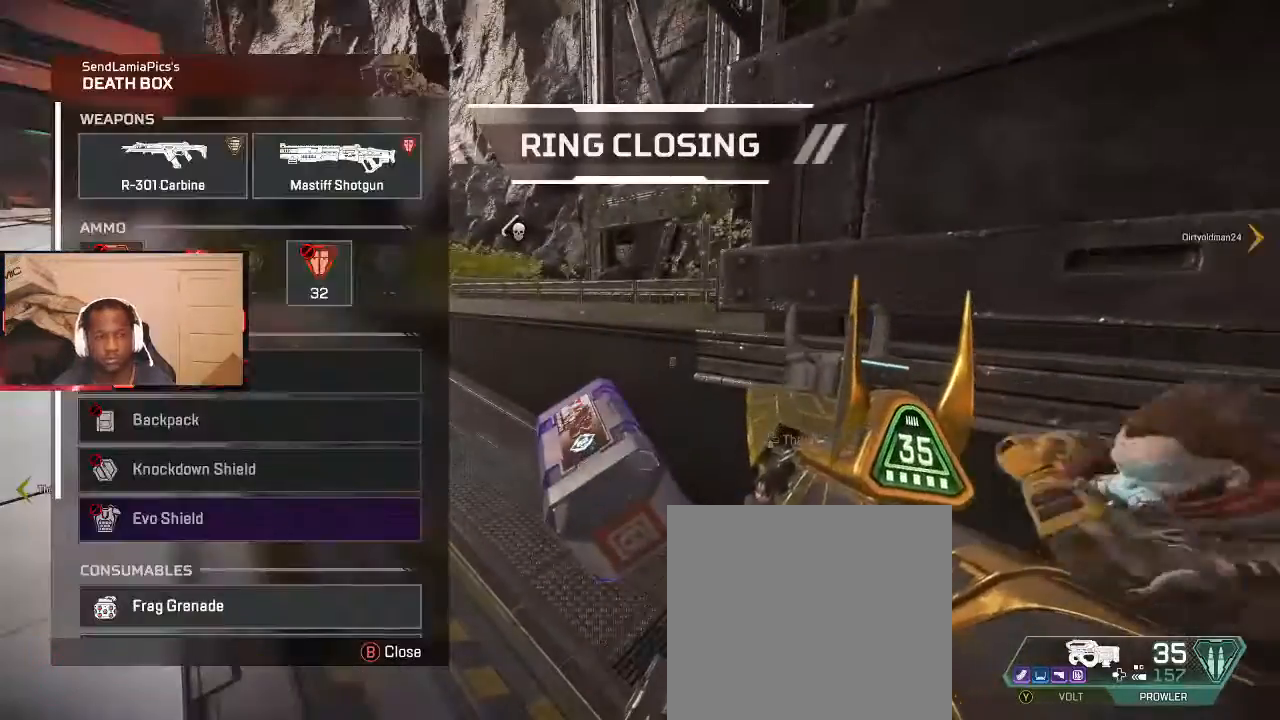
{"dt_ms": 500, "buttons": [], "left_stick": "down", "right_stick": "down-left", "events": [[67, "left_stick", "center"], [67, "right_stick", "center"], [167, "Y", "down"], [233, "Y", "up"], [233, "left_stick", "down"], [367, "right_stick", "down-left"]]}
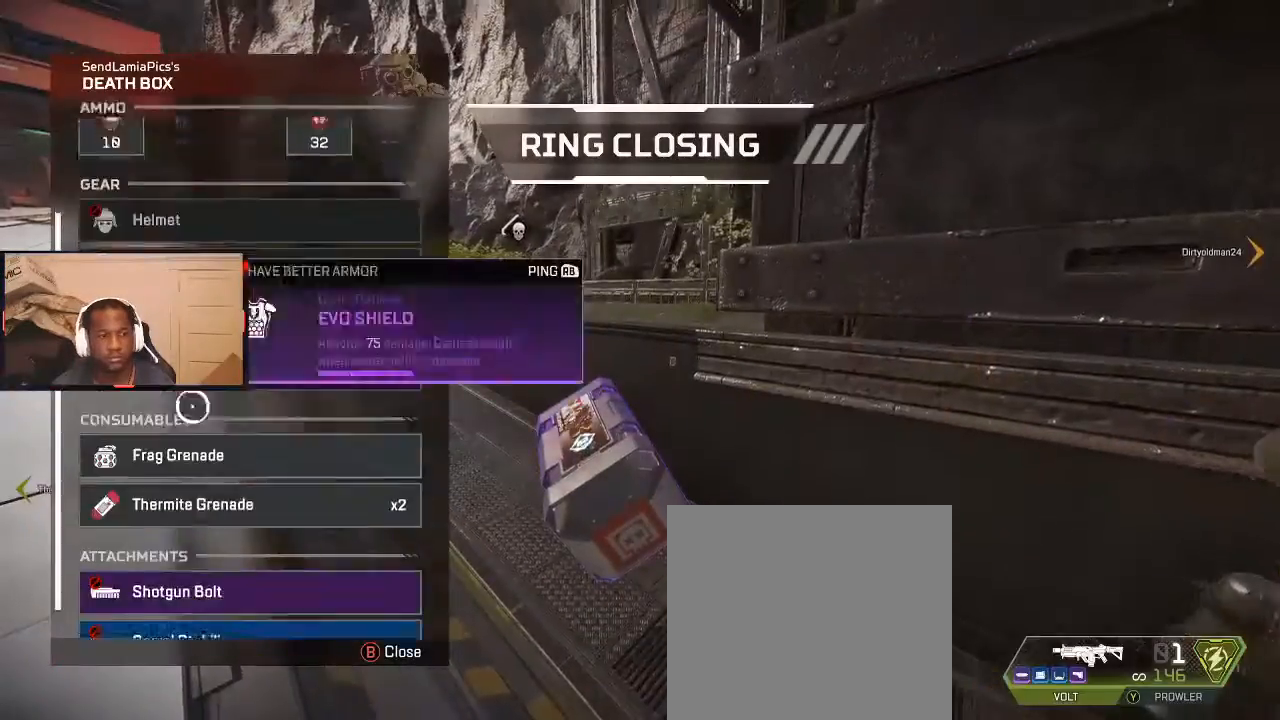
{"dt_ms": 500, "buttons": [], "left_stick": "left", "right_stick": "center", "events": [[167, "left_stick", "center"], [300, "right_stick", "center"], [400, "left_stick", "left"]]}
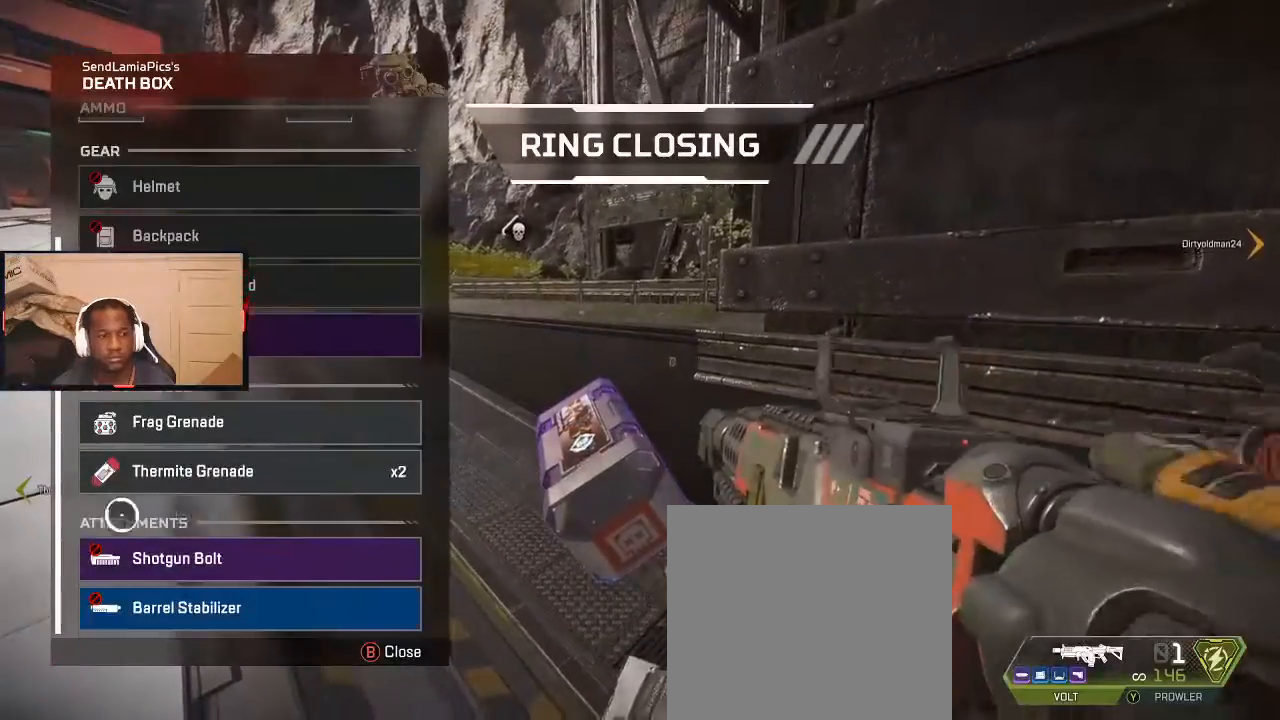
{"dt_ms": 500, "buttons": ["X"], "left_stick": "up", "right_stick": "center", "events": [[33, "left_stick", "center"], [100, "B", "down"], [133, "B", "up"], [200, "left_stick", "up-left"], [233, "right_stick", "left"], [267, "L3", "down"], [367, "L3", "up"], [433, "left_stick", "up"], [467, "right_stick", "center"], [500, "X", "down"]]}
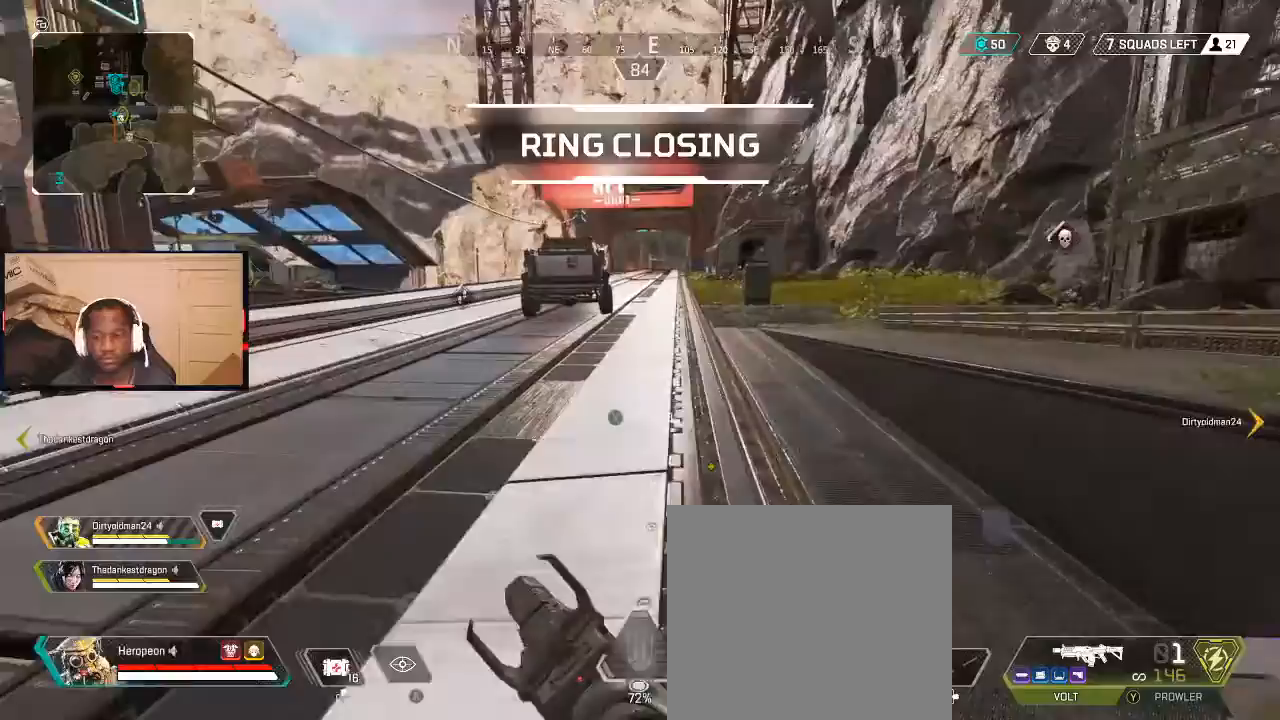
{"dt_ms": 500, "buttons": ["B"], "left_stick": "up", "right_stick": "center", "events": [[67, "X", "up"], [133, "X", "down"], [200, "X", "up"], [333, "right_stick", "left"], [433, "right_stick", "center"], [500, "B", "down"]]}
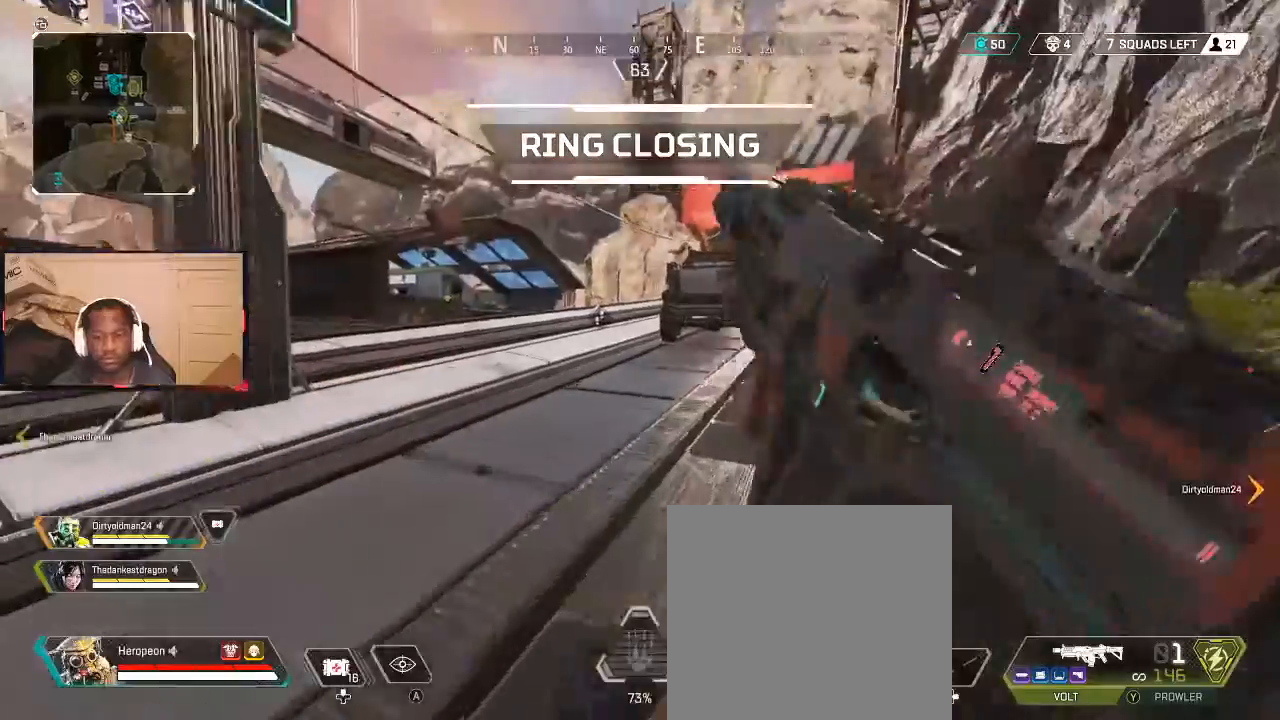
{"dt_ms": 500, "buttons": [], "left_stick": "up", "right_stick": "center", "events": [[67, "B", "up"]]}
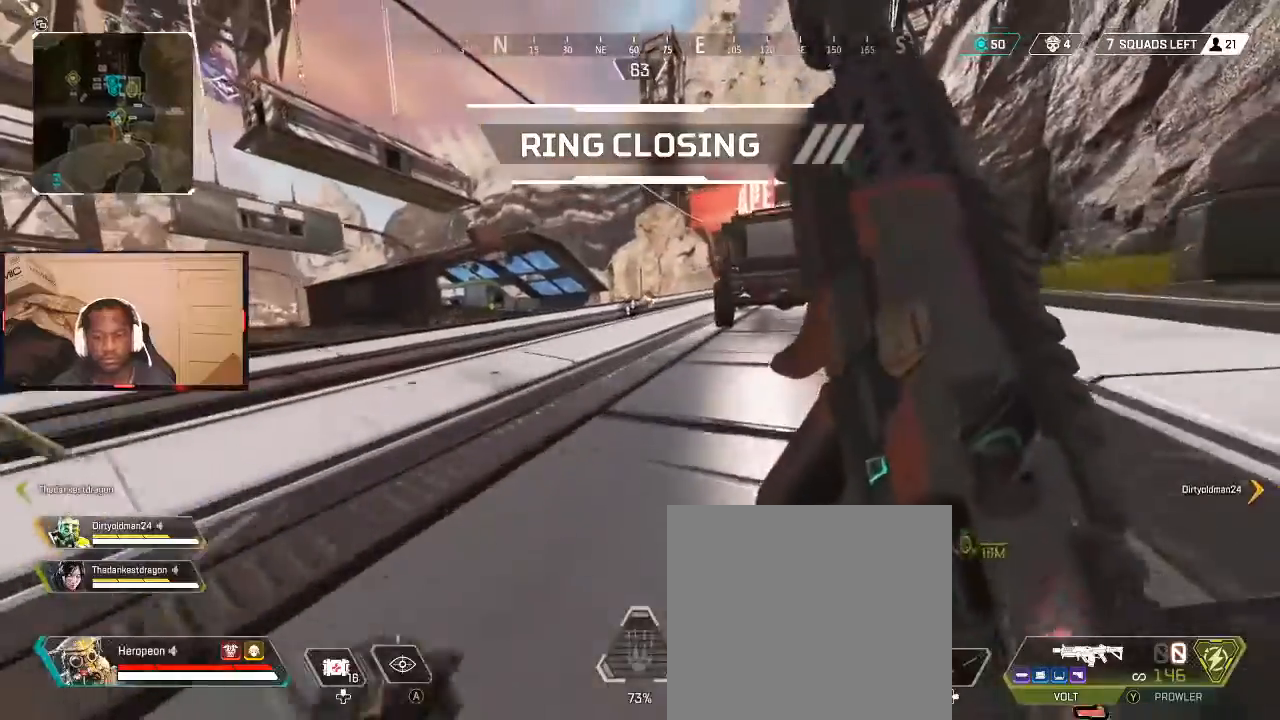
{"dt_ms": 500, "buttons": ["L3"], "left_stick": "up", "right_stick": "right", "events": [[67, "B", "down"], [133, "B", "up"], [433, "L3", "down"], [433, "right_stick", "right"]]}
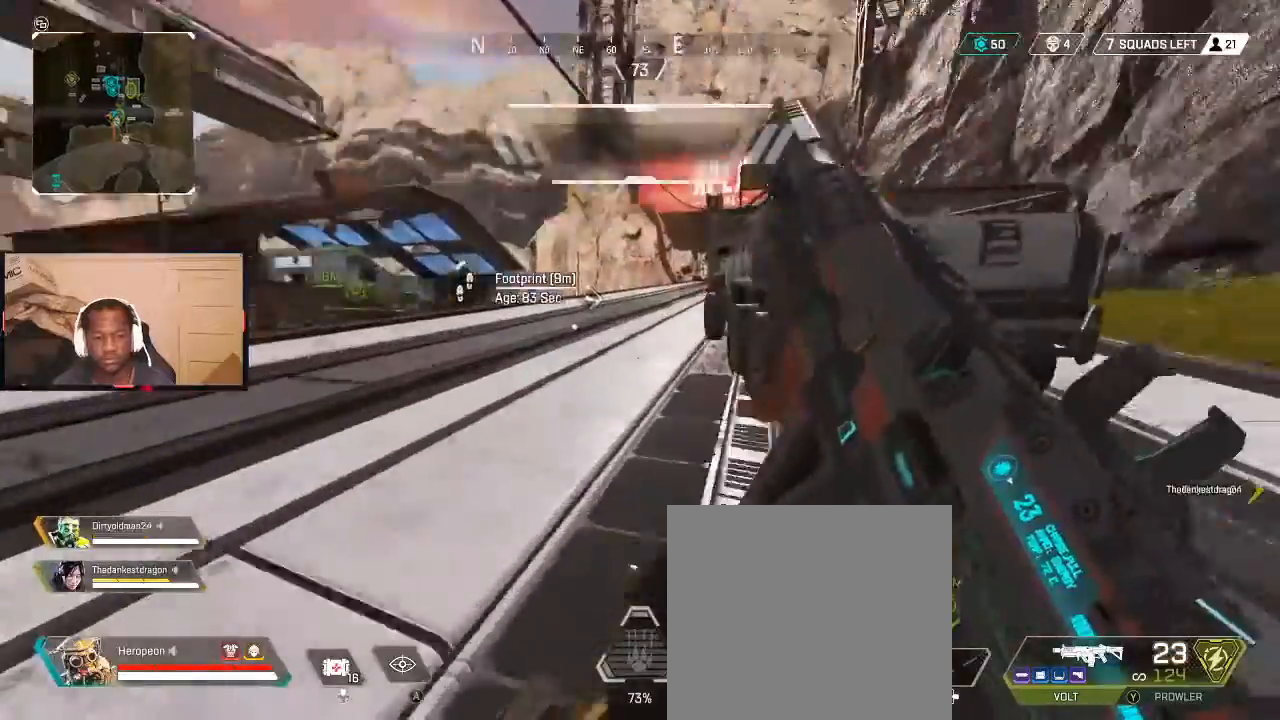
{"dt_ms": 500, "buttons": ["DPAD_UP"], "left_stick": "center", "right_stick": "center", "events": [[33, "L3", "up"], [33, "right_stick", "center"], [167, "L1", "down"], [333, "L1", "up"], [367, "left_stick", "center"], [500, "DPAD_UP", "down"]]}
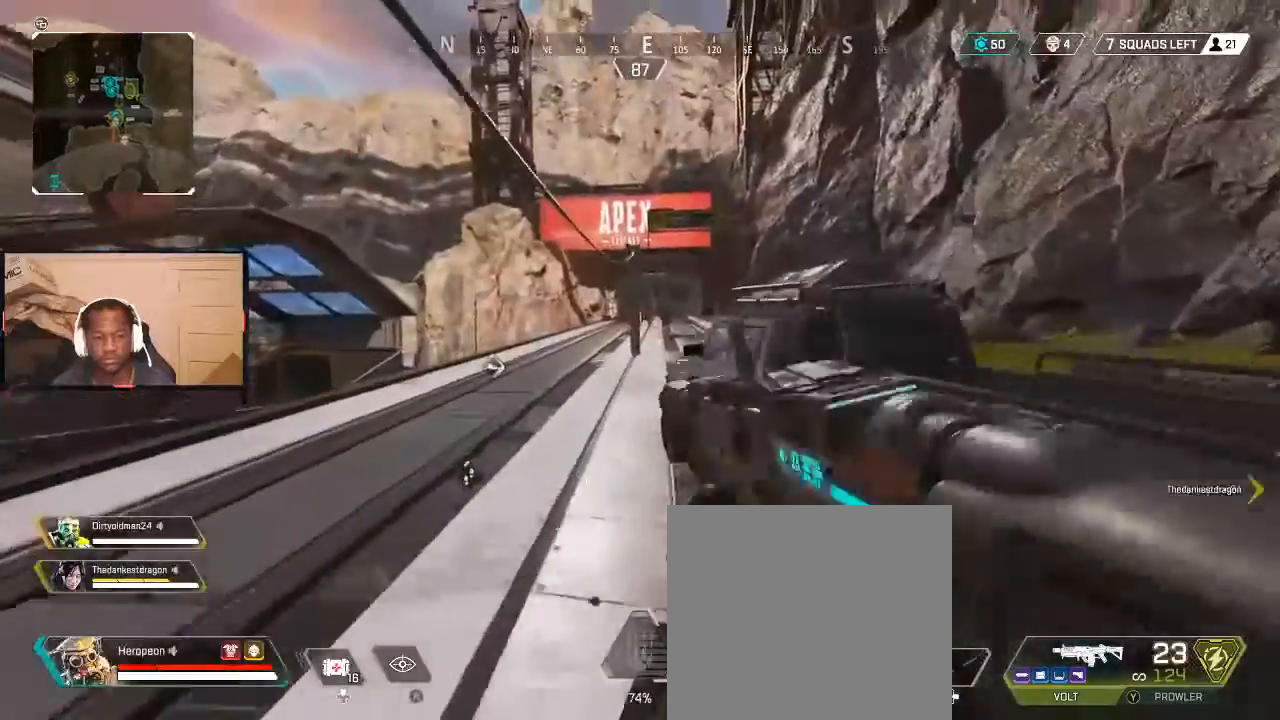
{"dt_ms": 500, "buttons": ["L3"], "left_stick": "up", "right_stick": "left", "events": [[200, "right_stick", "down"], [333, "DPAD_UP", "up"], [400, "right_stick", "center"], [467, "left_stick", "up"], [500, "L3", "down"], [500, "right_stick", "left"]]}
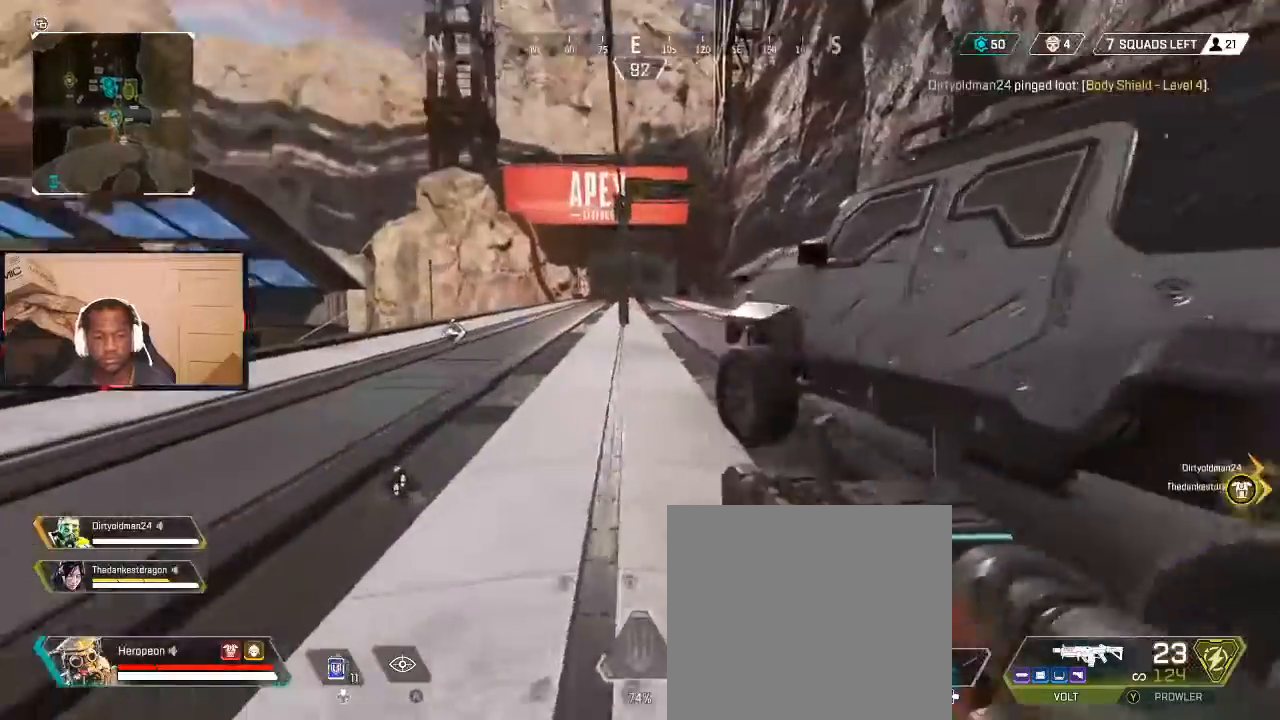
{"dt_ms": 500, "buttons": ["Y"], "left_stick": "up", "right_stick": "center", "events": [[133, "L3", "up"], [133, "right_stick", "center"], [433, "Y", "down"]]}
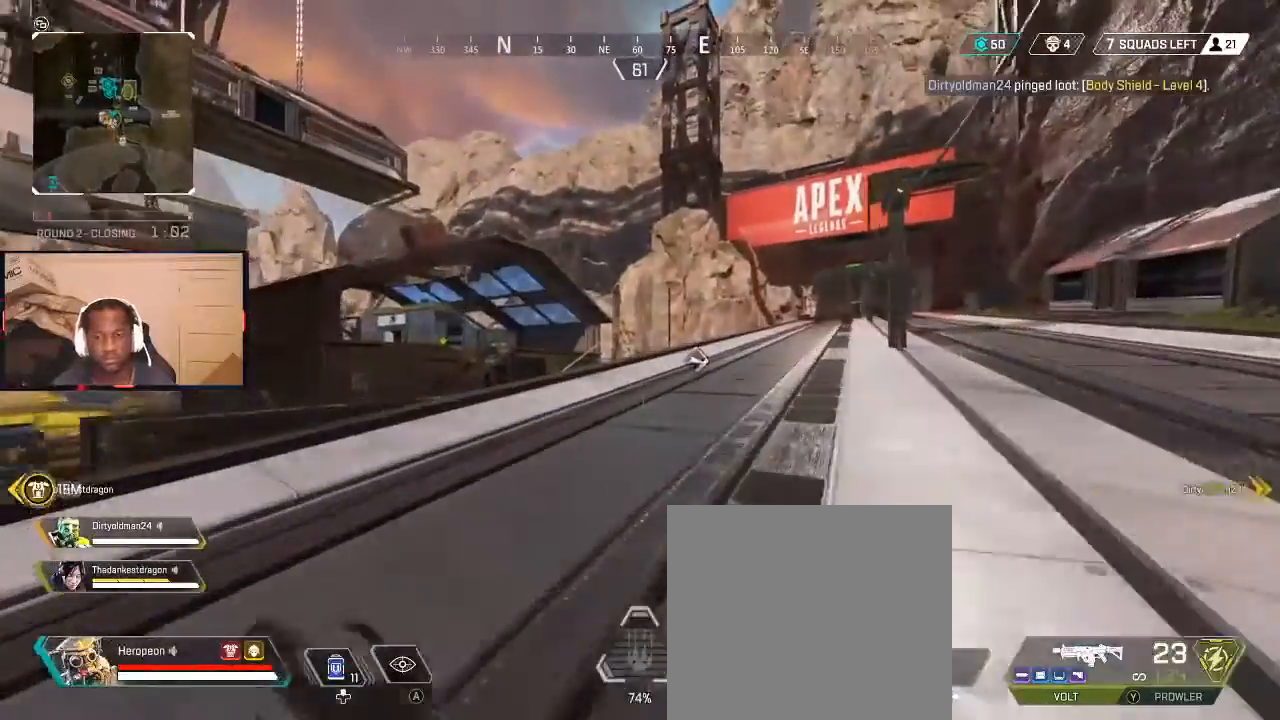
{"dt_ms": 500, "buttons": [], "left_stick": "up", "right_stick": "center", "events": [[33, "Y", "up"], [300, "A", "down"], [367, "A", "up"], [433, "A", "down"], [500, "A", "up"]]}
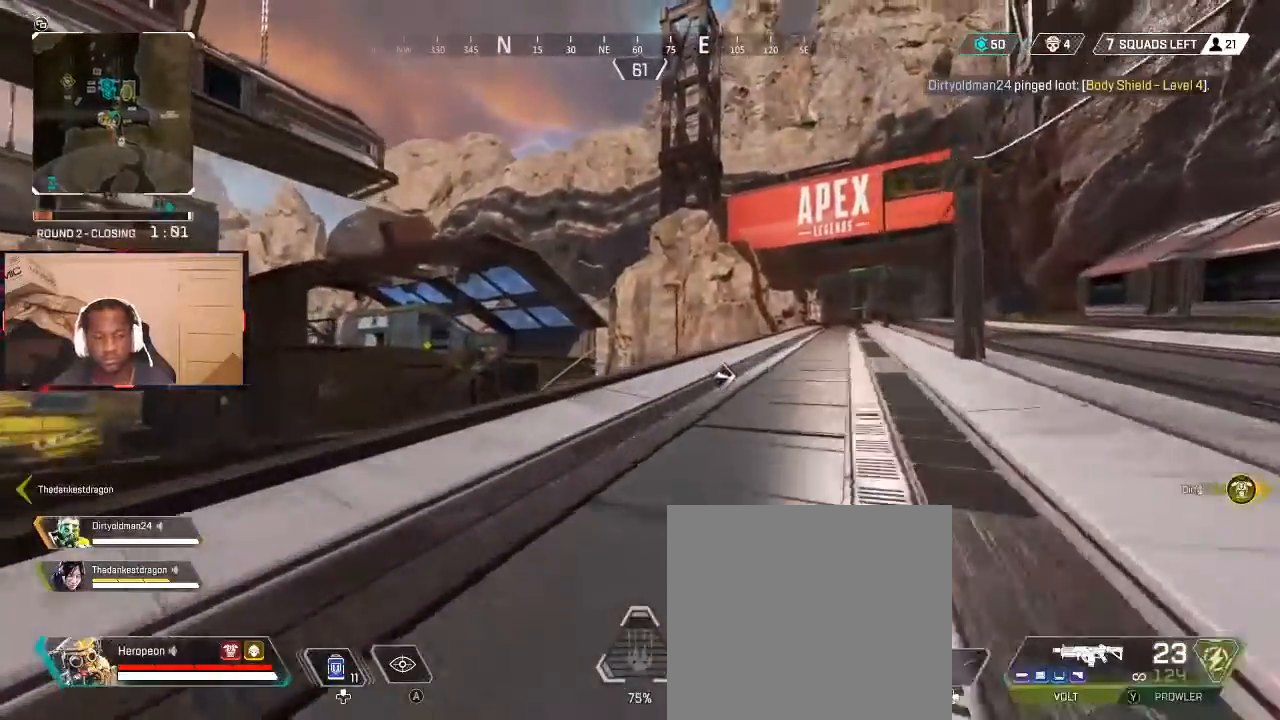
{"dt_ms": 500, "buttons": [], "left_stick": "up", "right_stick": "center", "events": [[133, "right_stick", "left"], [267, "right_stick", "center"], [333, "B", "down"], [400, "B", "up"]]}
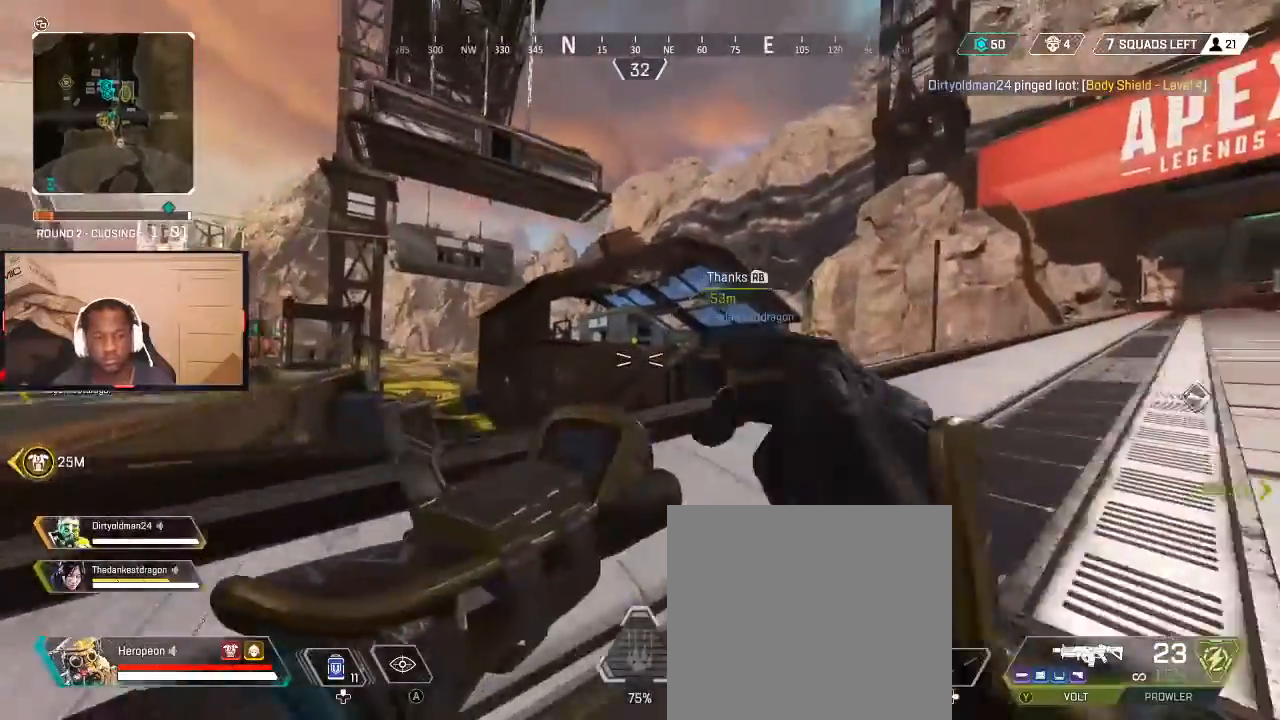
{"dt_ms": 500, "buttons": [], "left_stick": "right", "right_stick": "center", "events": [[167, "B", "down"], [267, "B", "up"], [400, "left_stick", "right"]]}
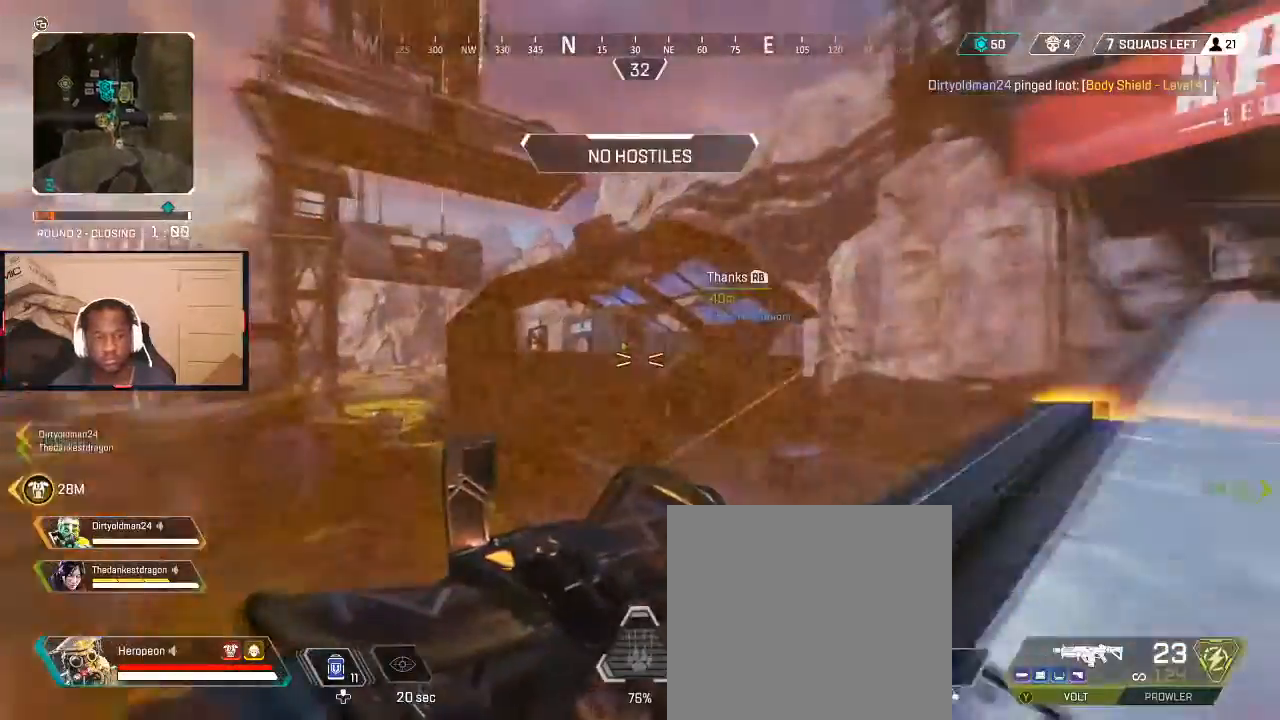
{"dt_ms": 500, "buttons": [], "left_stick": "center", "right_stick": "center", "events": [[67, "right_stick", "left"], [100, "left_stick", "down-right"], [200, "left_stick", "center"], [200, "right_stick", "center"]]}
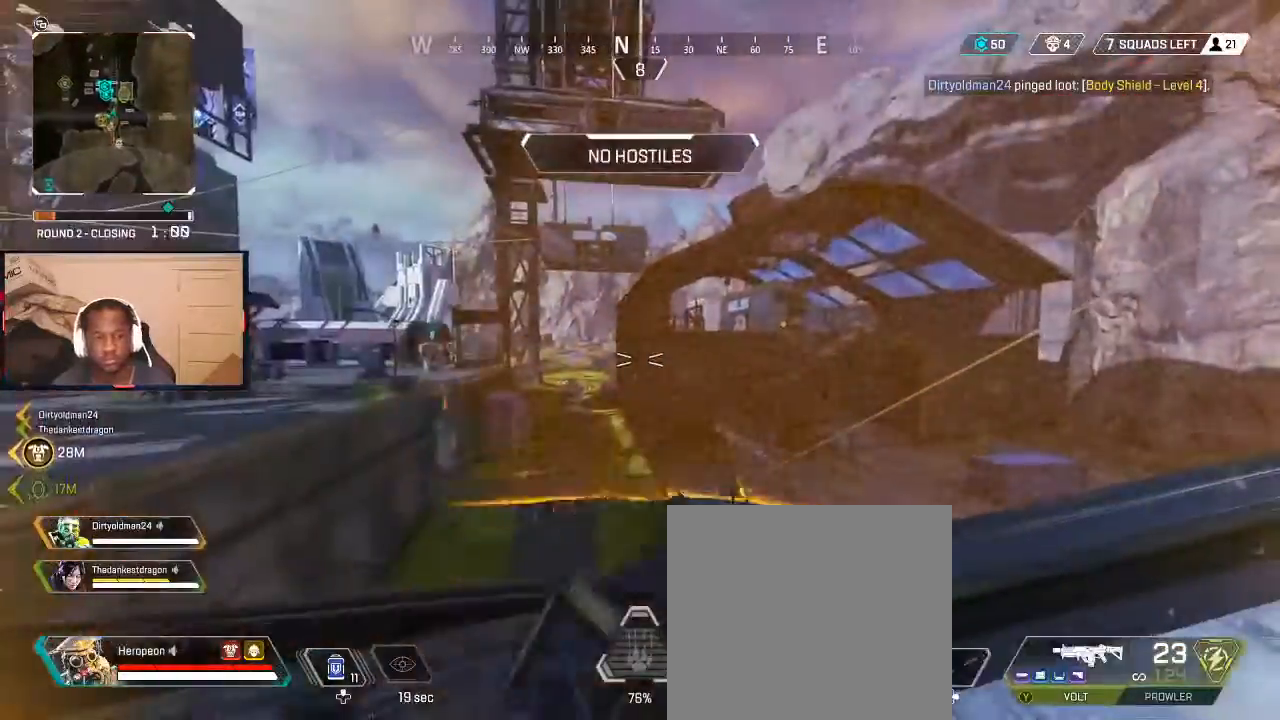
{"dt_ms": 500, "buttons": ["L2"], "left_stick": "left", "right_stick": "center", "events": [[67, "left_stick", "right"], [300, "L2", "down"], [333, "right_stick", "right"], [433, "left_stick", "left"], [433, "right_stick", "center"]]}
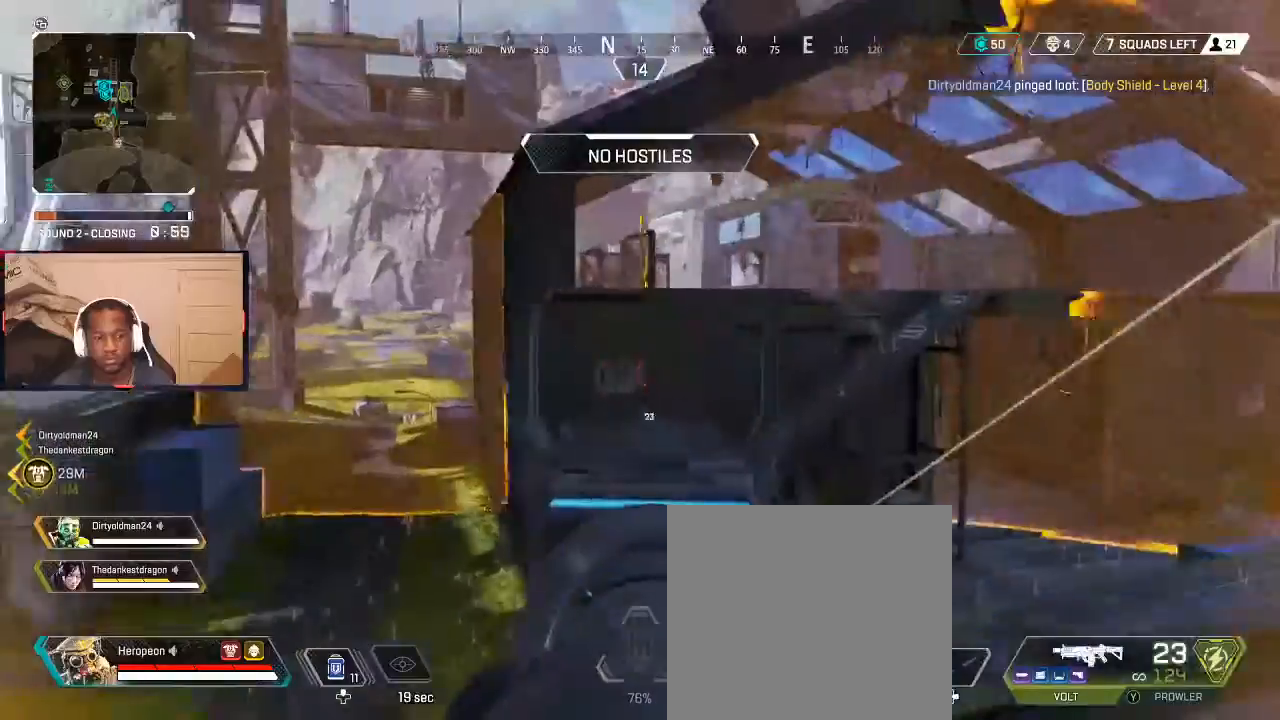
{"dt_ms": 500, "buttons": ["L2"], "left_stick": "down-right", "right_stick": "center", "events": [[233, "left_stick", "down"], [333, "left_stick", "down-right"]]}
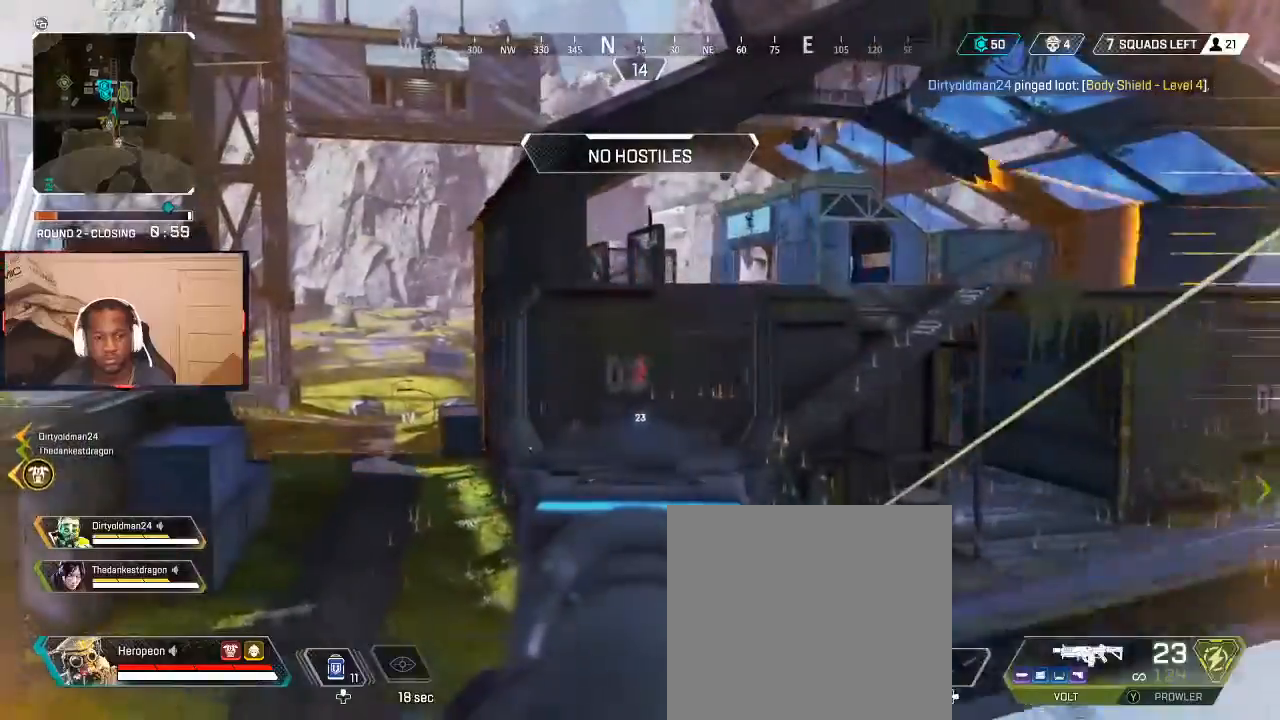
{"dt_ms": 500, "buttons": ["Y", "L2"], "left_stick": "down", "right_stick": "center", "events": [[333, "left_stick", "down"], [500, "Y", "down"]]}
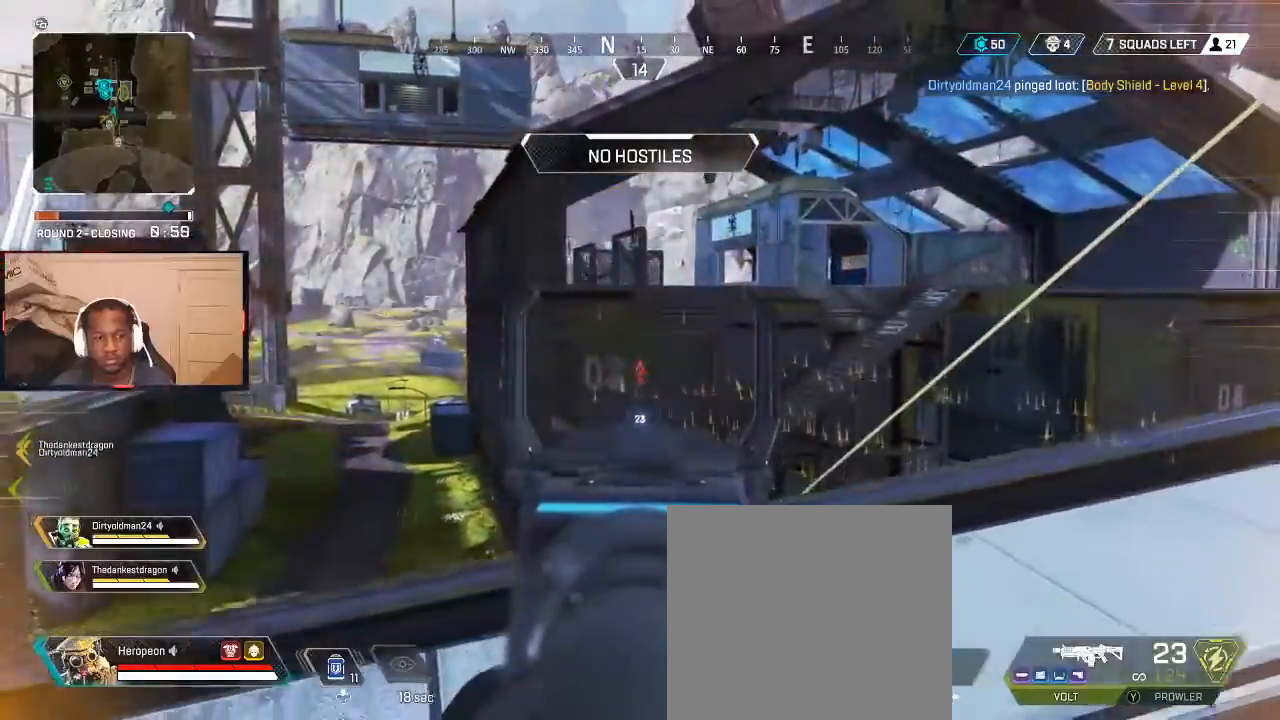
{"dt_ms": 500, "buttons": [], "left_stick": "down", "right_stick": "center", "events": [[33, "L2", "up"], [67, "Y", "up"], [67, "left_stick", "down-right"], [167, "B", "down"], [267, "B", "up"], [333, "left_stick", "down"], [367, "B", "down"], [433, "B", "up"]]}
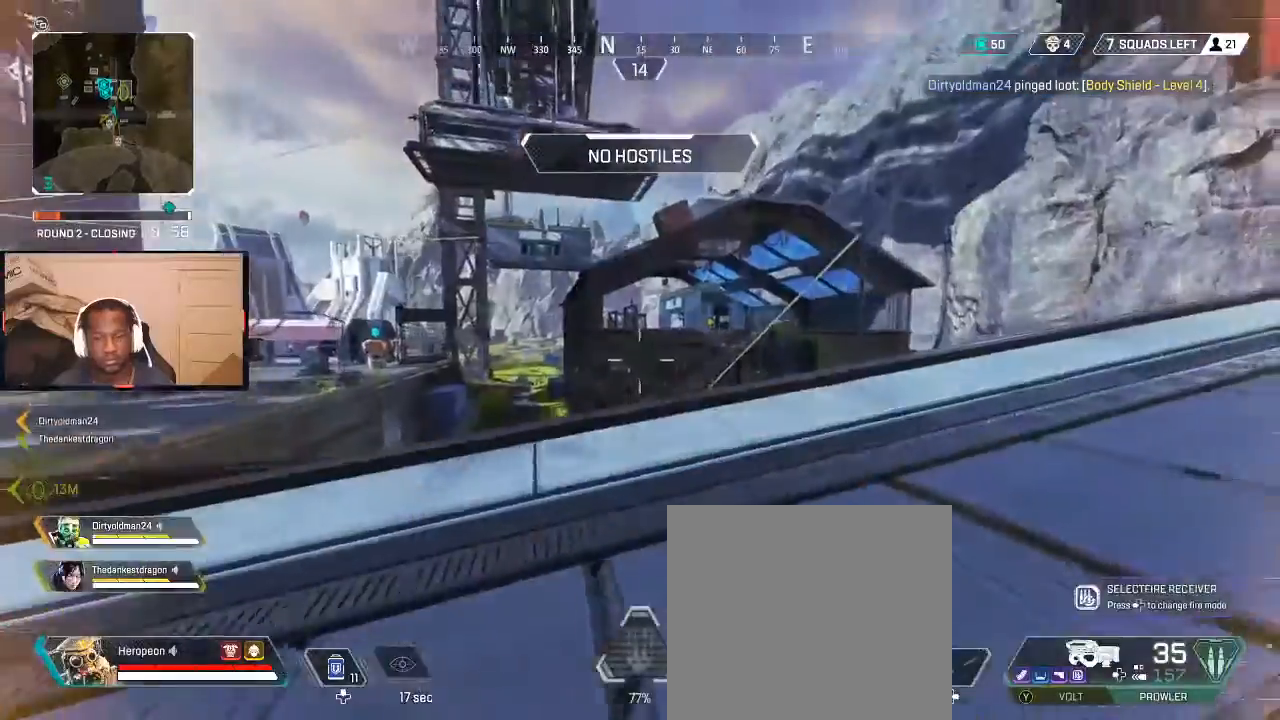
{"dt_ms": 500, "buttons": [], "left_stick": "up-left", "right_stick": "center", "events": [[33, "left_stick", "up-left"], [33, "right_stick", "left"], [133, "L3", "down"], [267, "L3", "up"], [433, "right_stick", "center"]]}